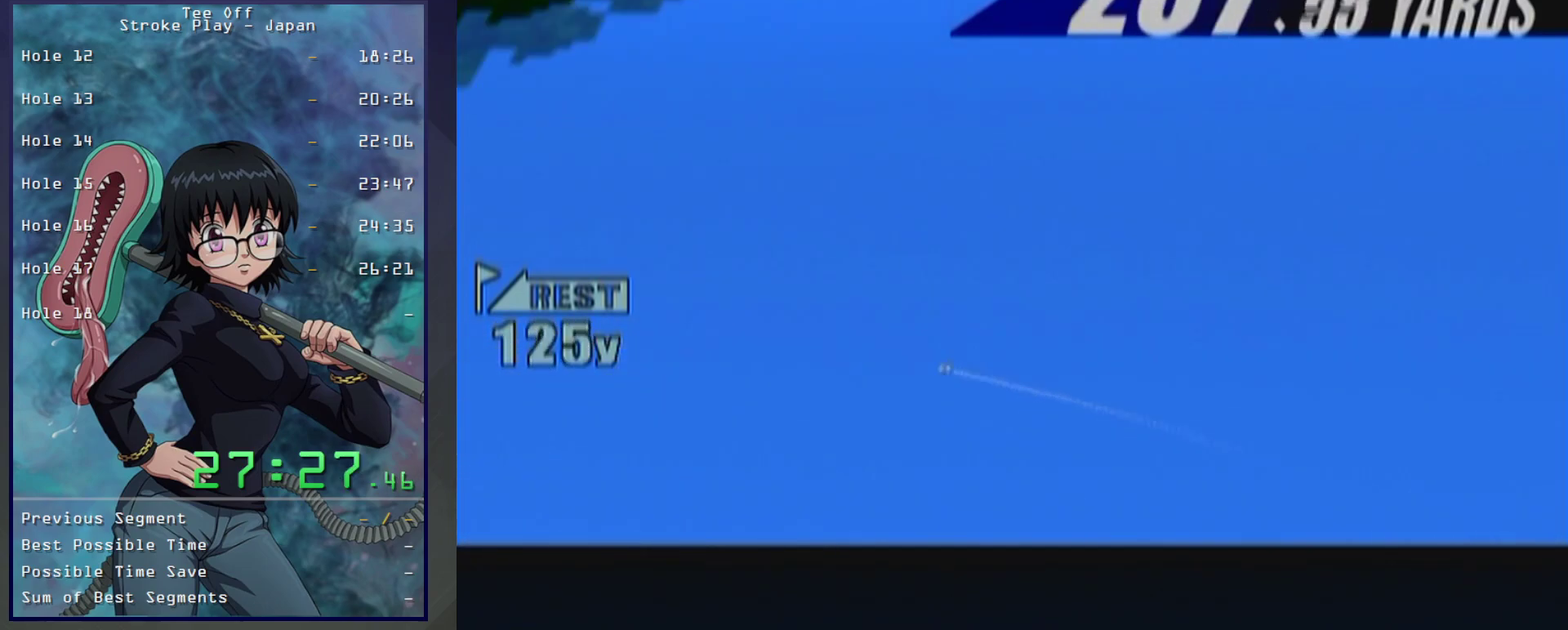
Gameplay with a controller (Xbox layout); each line is a JSON object with the inputs held at the frame after it. "events" lists button and stick changes between this image and that frame as [ms after this image, input, new state], when the widget could be followed in between. Not read: L2 L3 R2 R3 START.
{"buttons": [], "left_stick": "center", "events": []}
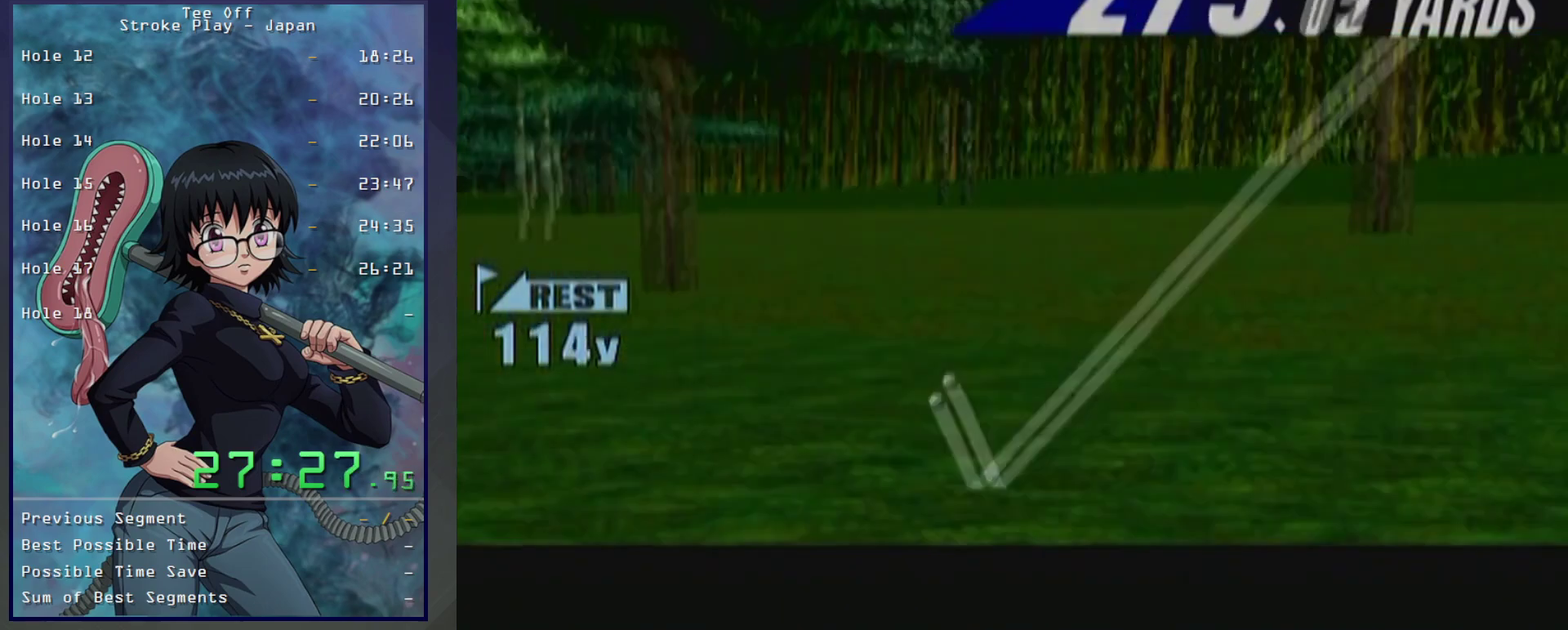
{"buttons": [], "left_stick": "center", "events": []}
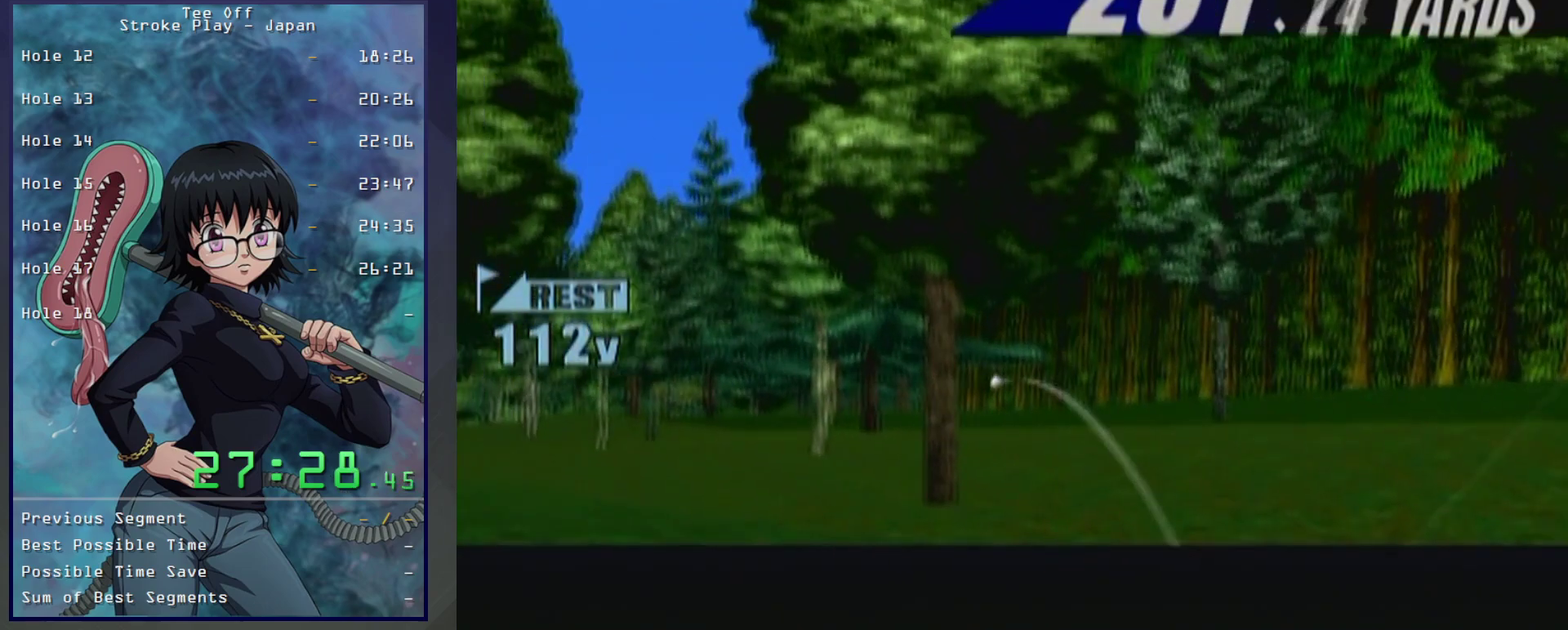
{"buttons": [], "left_stick": "center", "events": []}
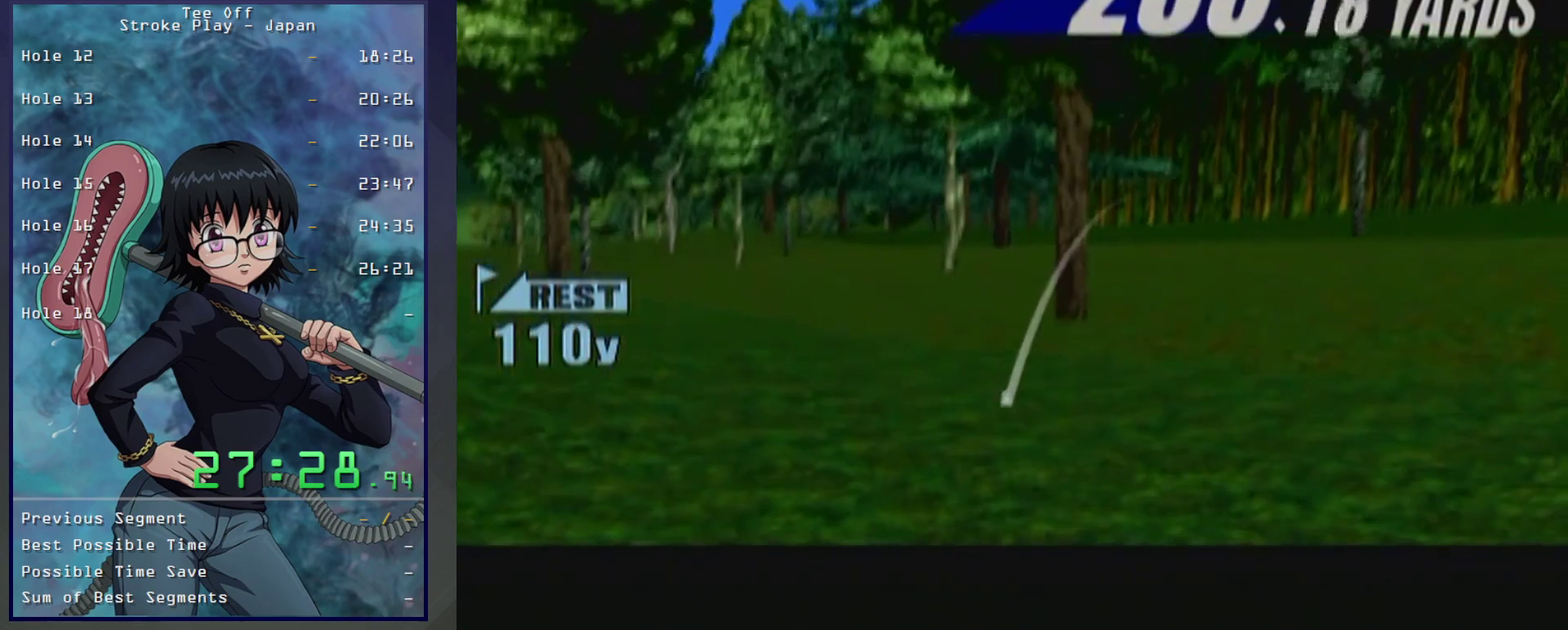
{"buttons": [], "left_stick": "center", "events": []}
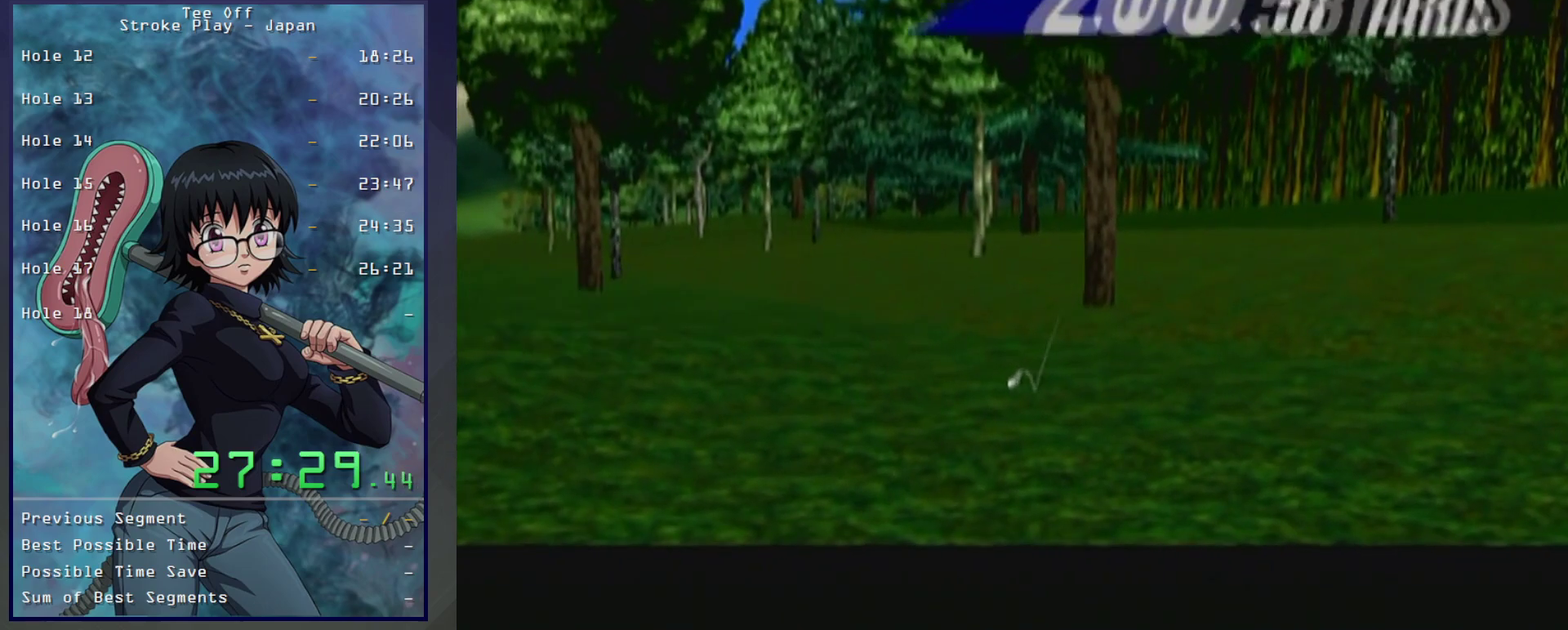
{"buttons": ["A"], "left_stick": "center", "events": [[383, "A", "down"]]}
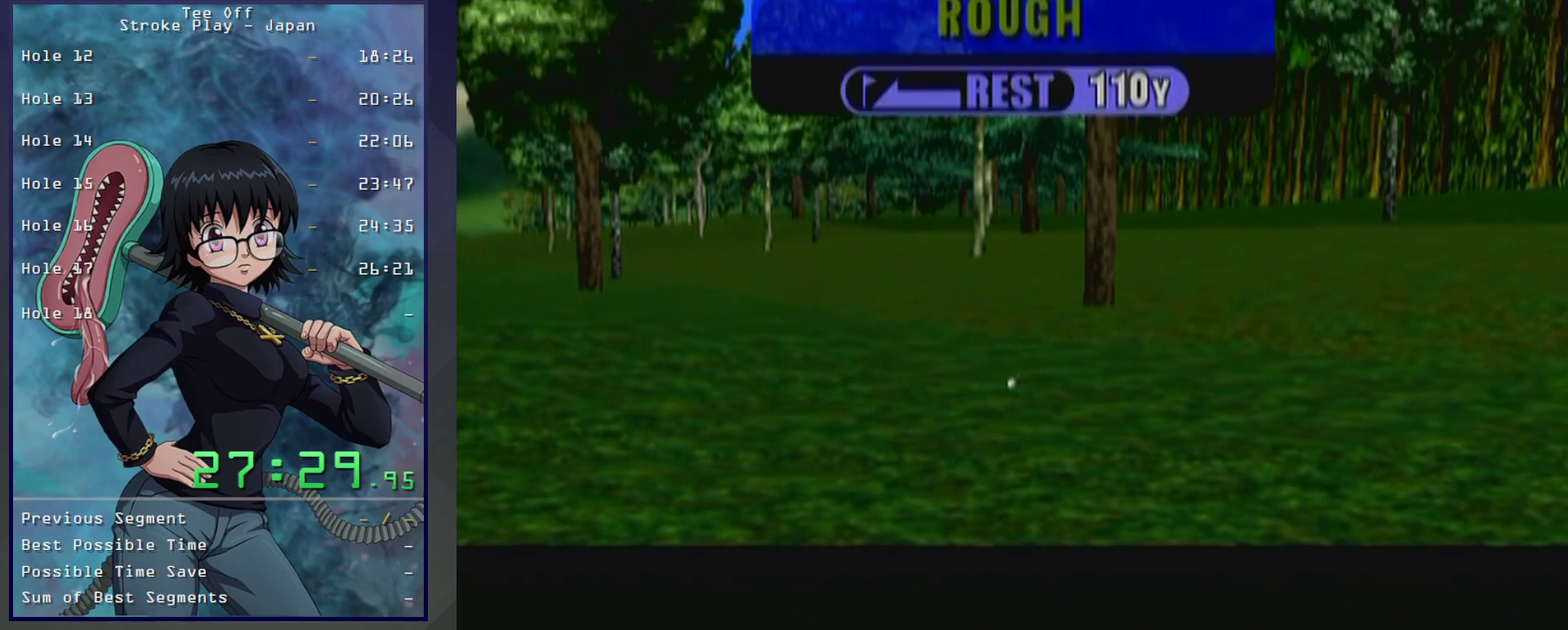
{"buttons": [], "left_stick": "center", "events": [[33, "A", "up"], [117, "B", "down"], [283, "B", "up"]]}
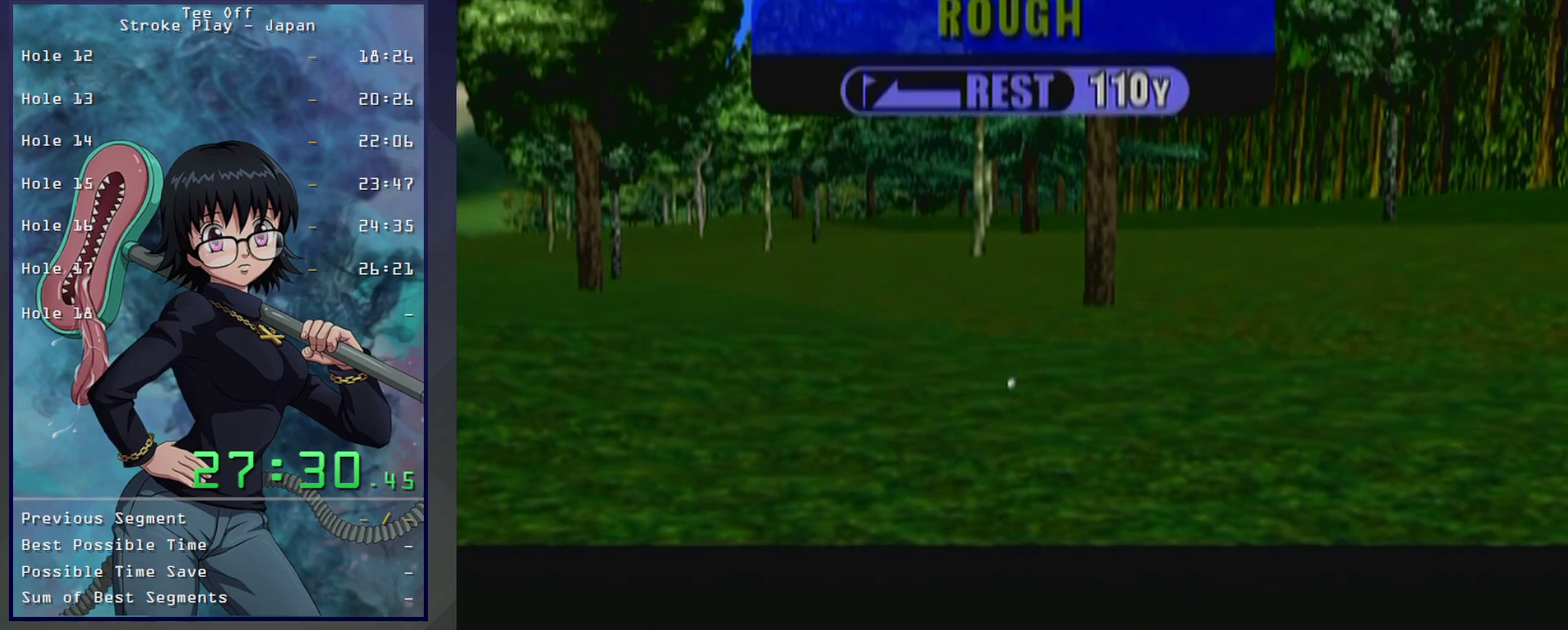
{"buttons": [], "left_stick": "center", "events": []}
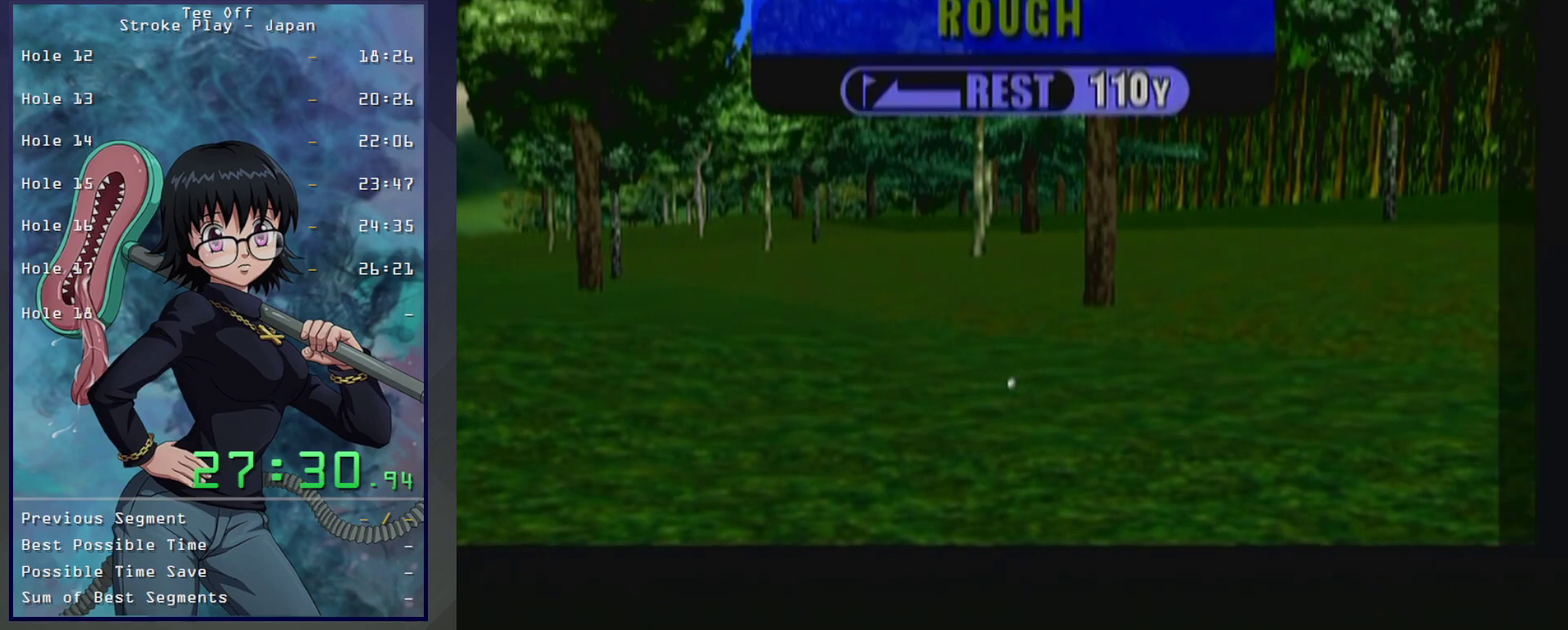
{"buttons": [], "left_stick": "center", "events": []}
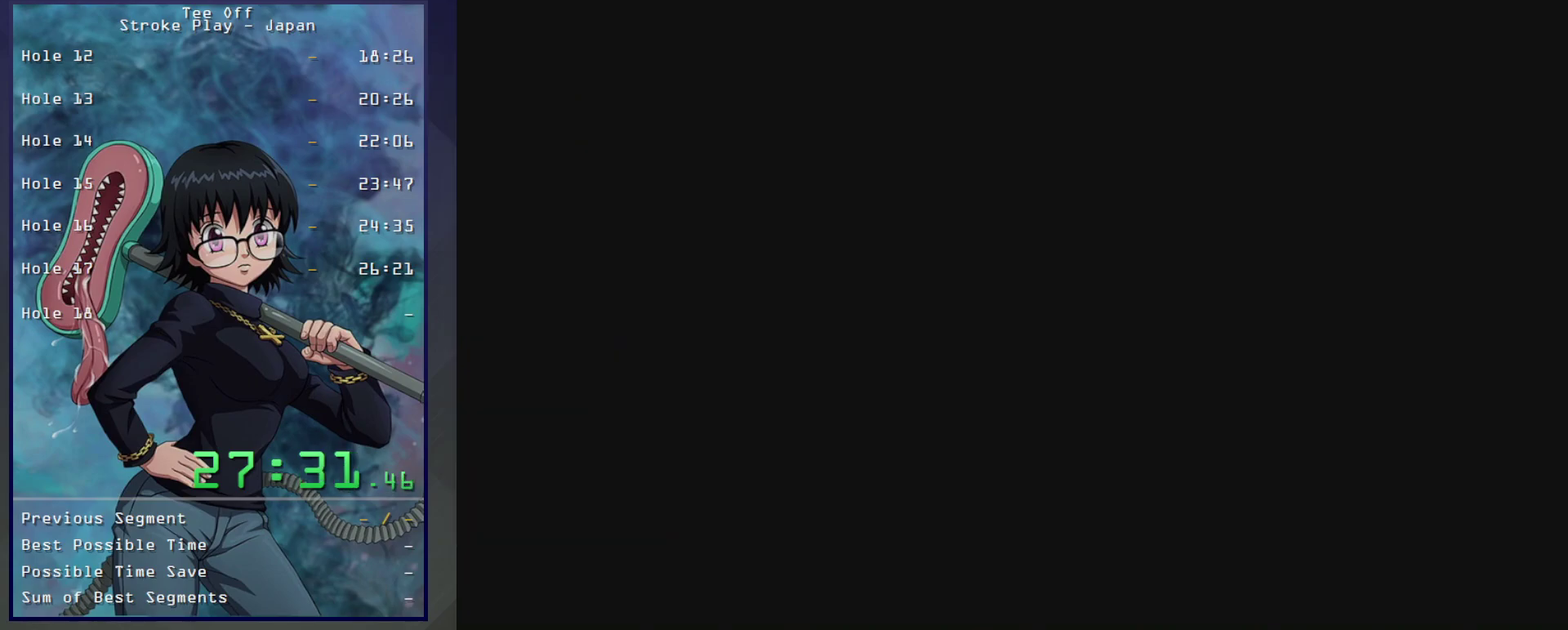
{"buttons": [], "left_stick": "center", "events": []}
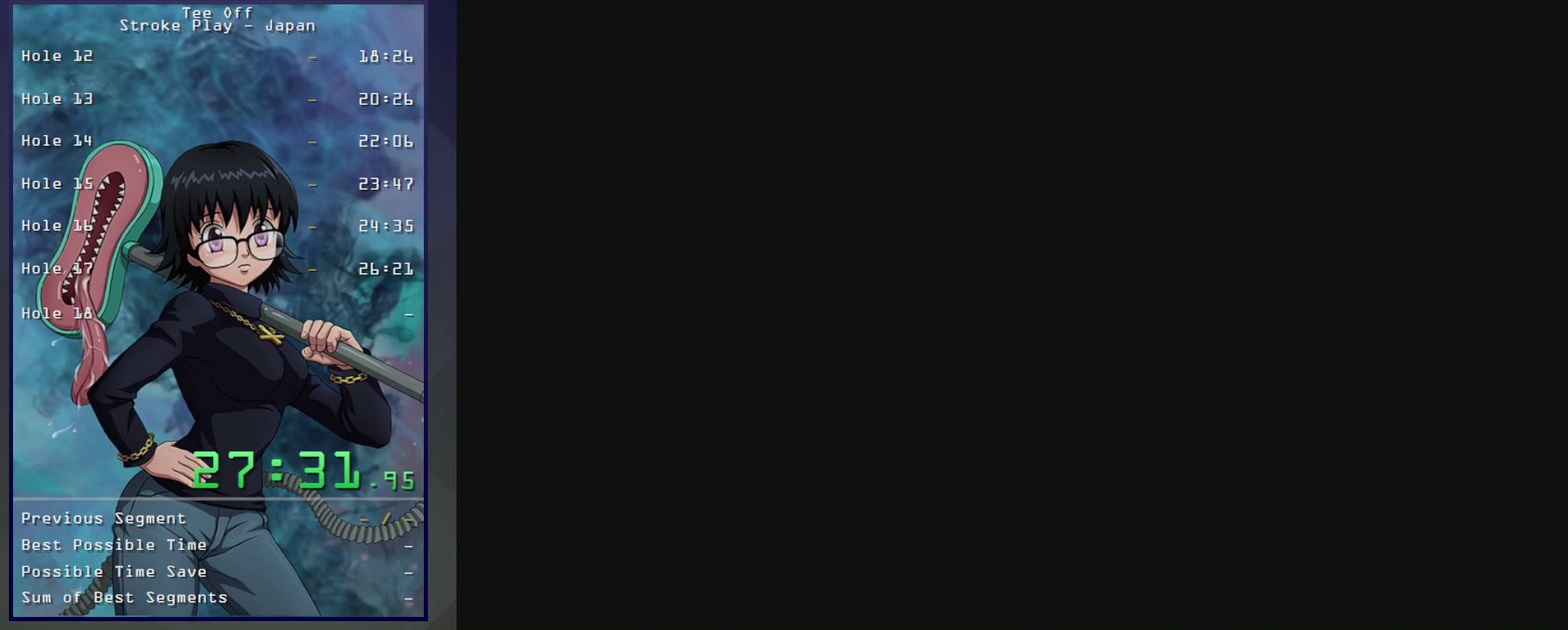
{"buttons": [], "left_stick": "center", "events": []}
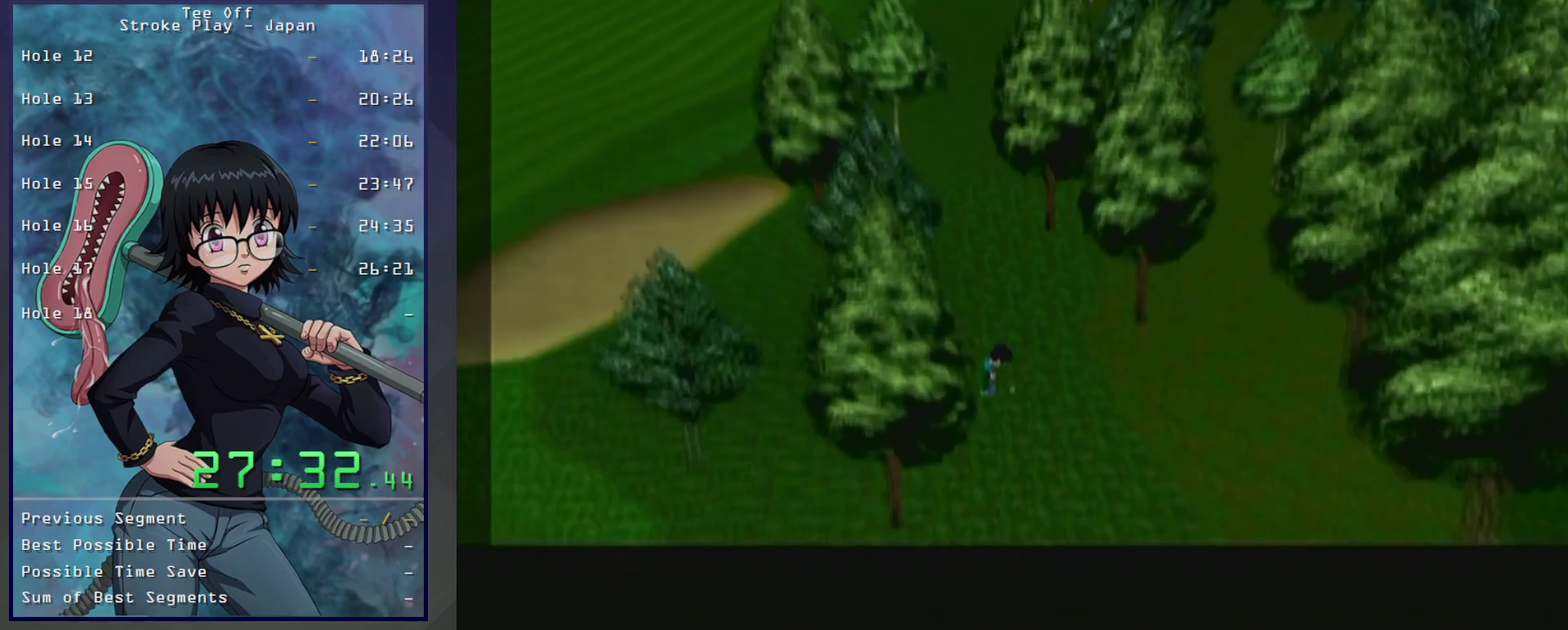
{"buttons": [], "left_stick": "center", "events": []}
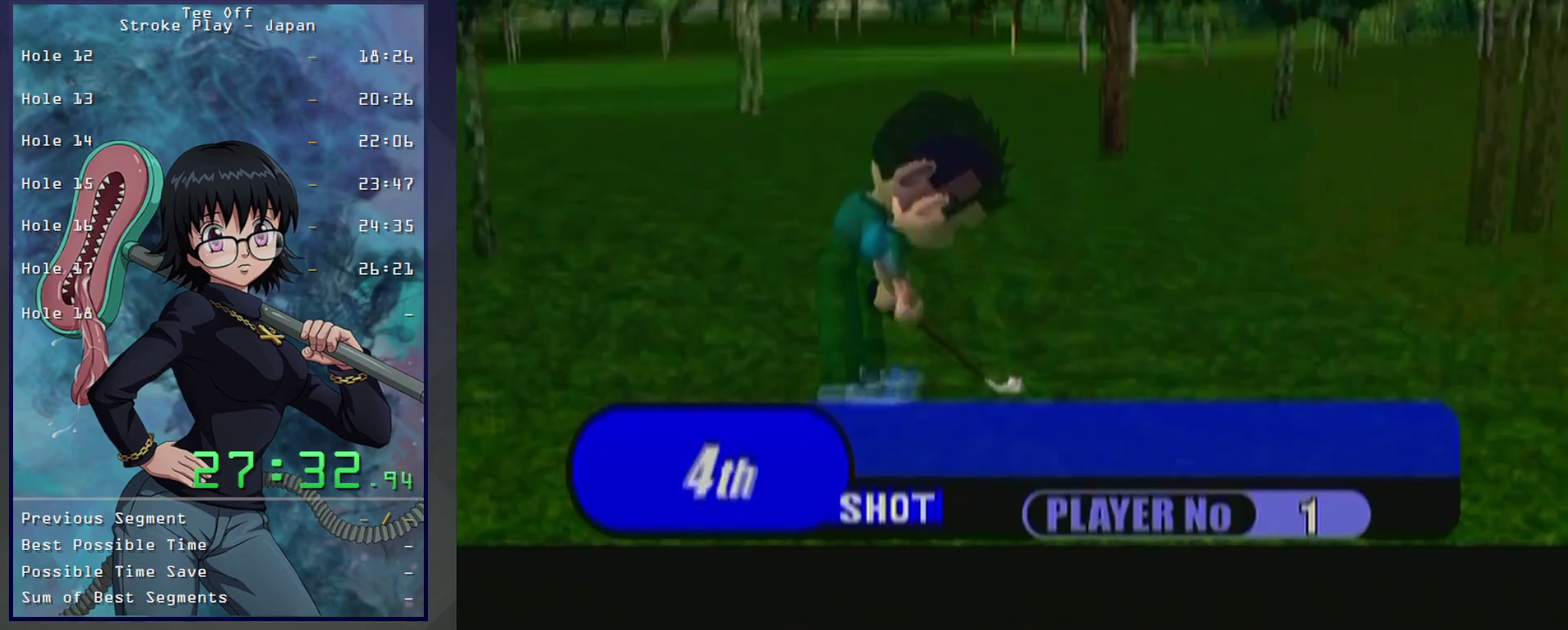
{"buttons": [], "left_stick": "center", "events": [[283, "B", "down"], [433, "B", "up"]]}
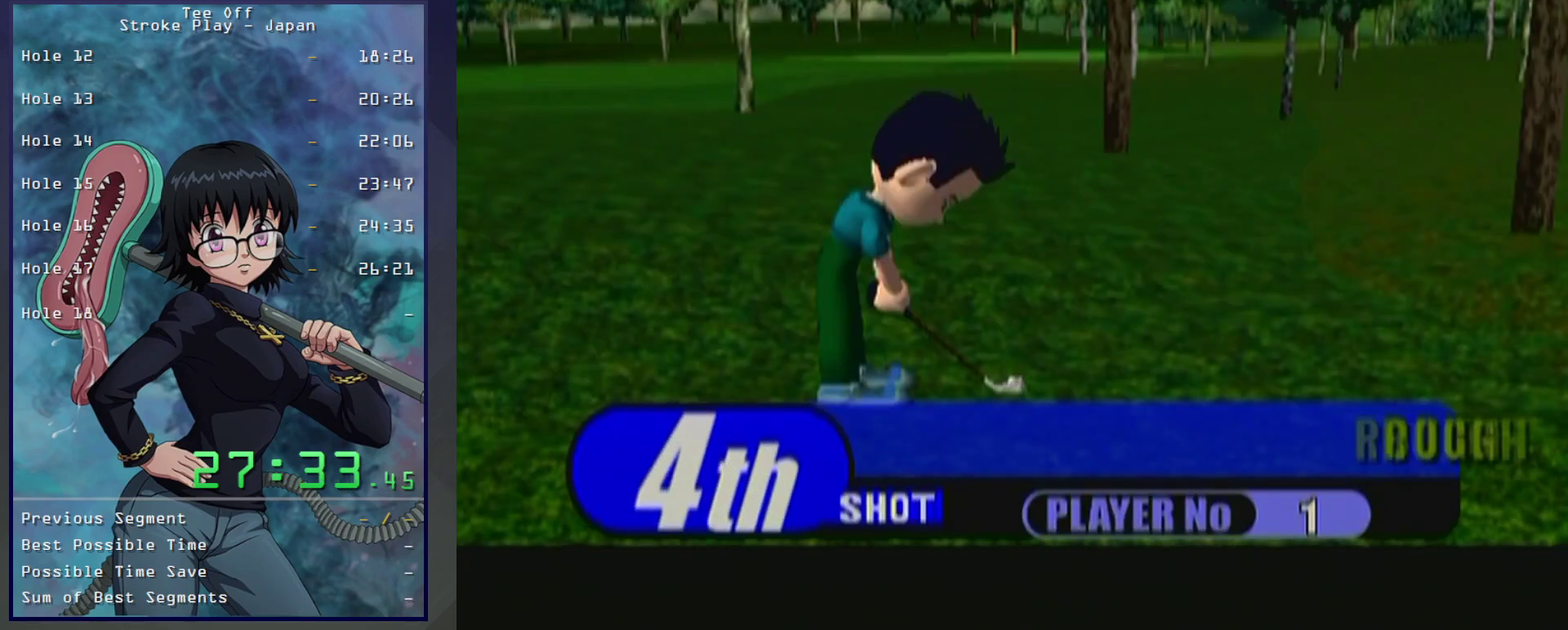
{"buttons": [], "left_stick": "center", "events": []}
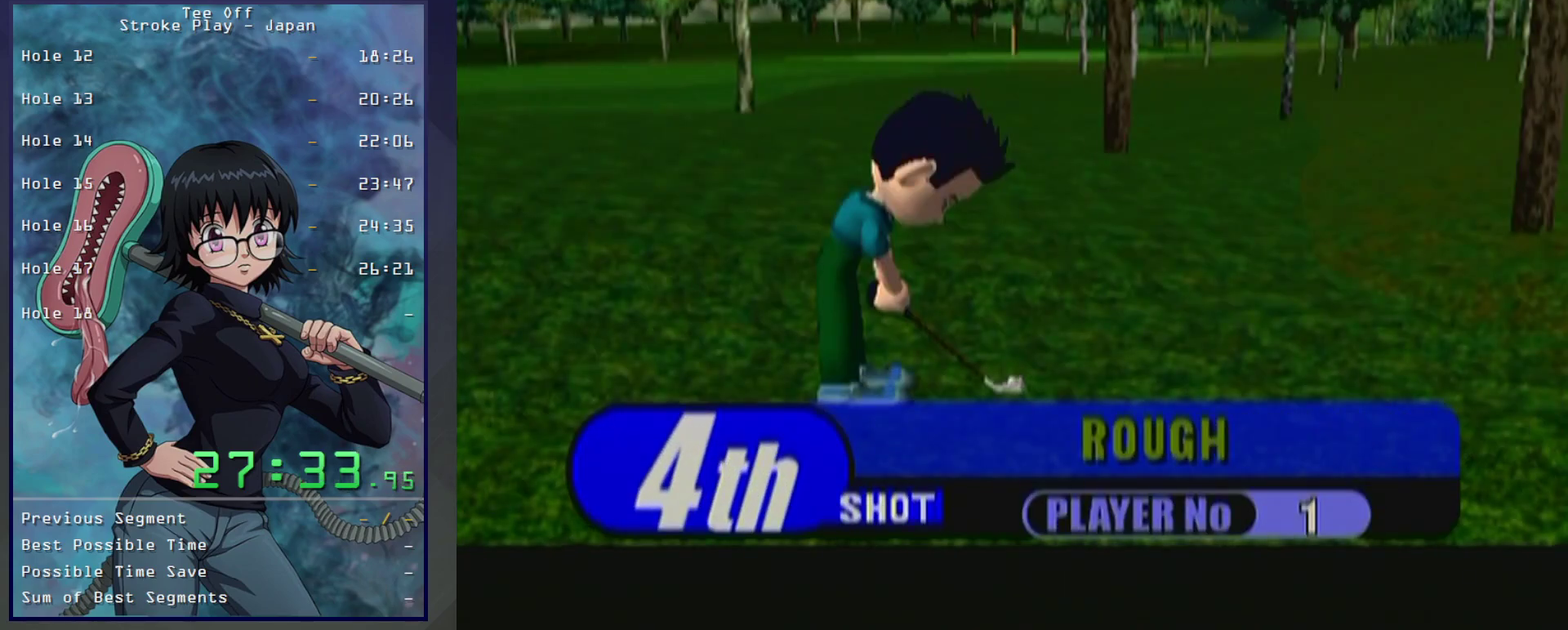
{"buttons": [], "left_stick": "center", "events": []}
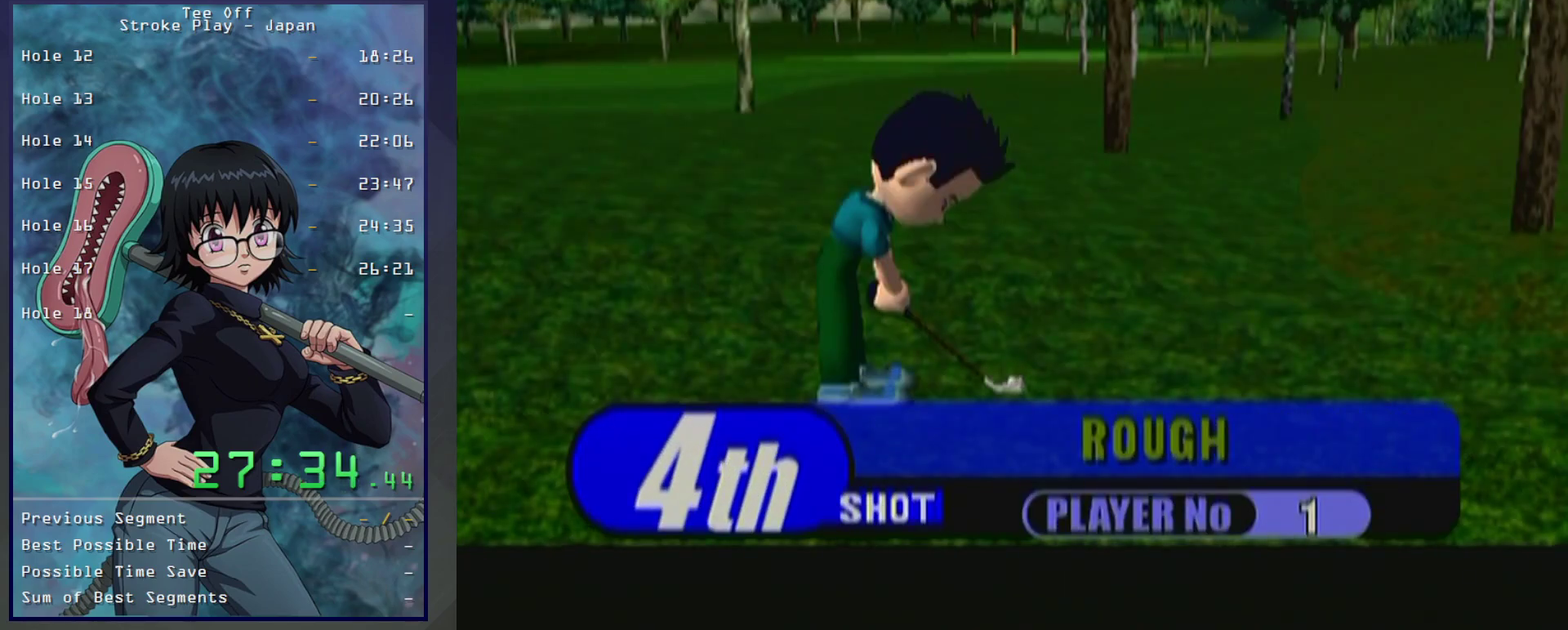
{"buttons": [], "left_stick": "center", "events": [[183, "B", "down"], [350, "B", "up"]]}
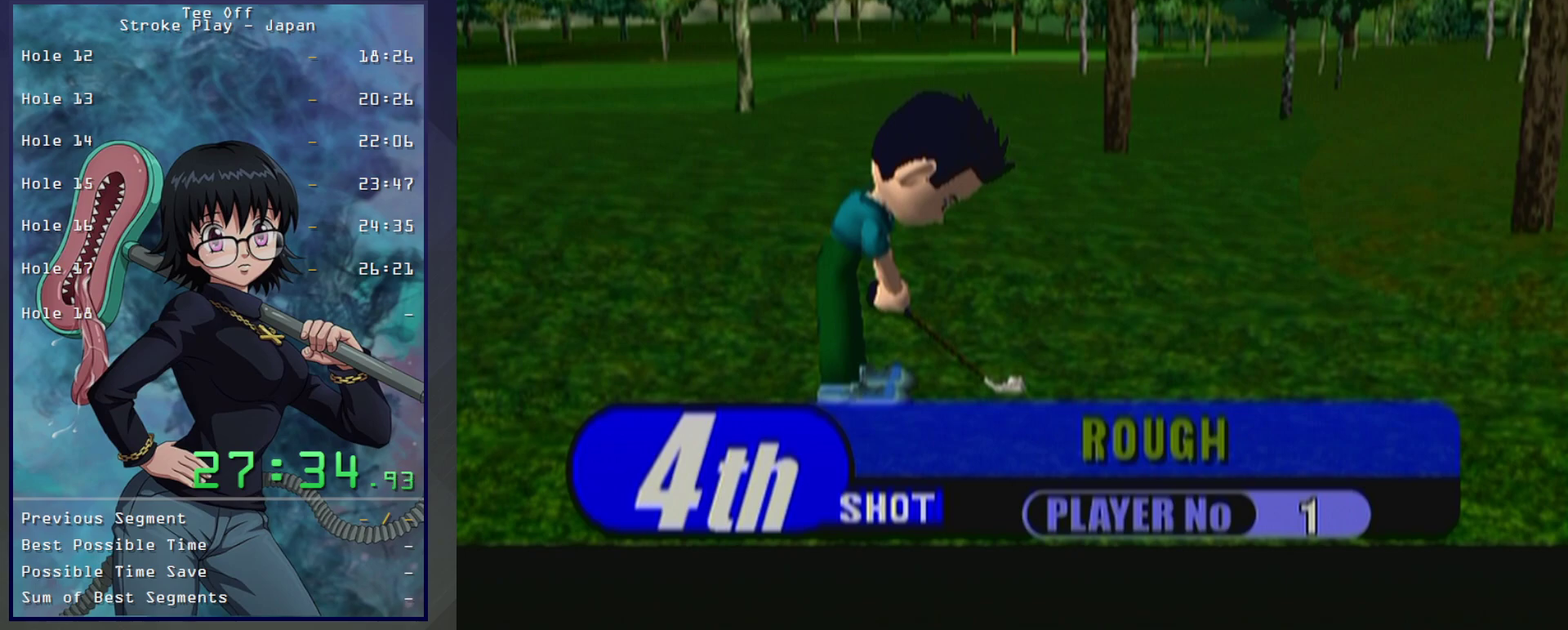
{"buttons": [], "left_stick": "center", "events": []}